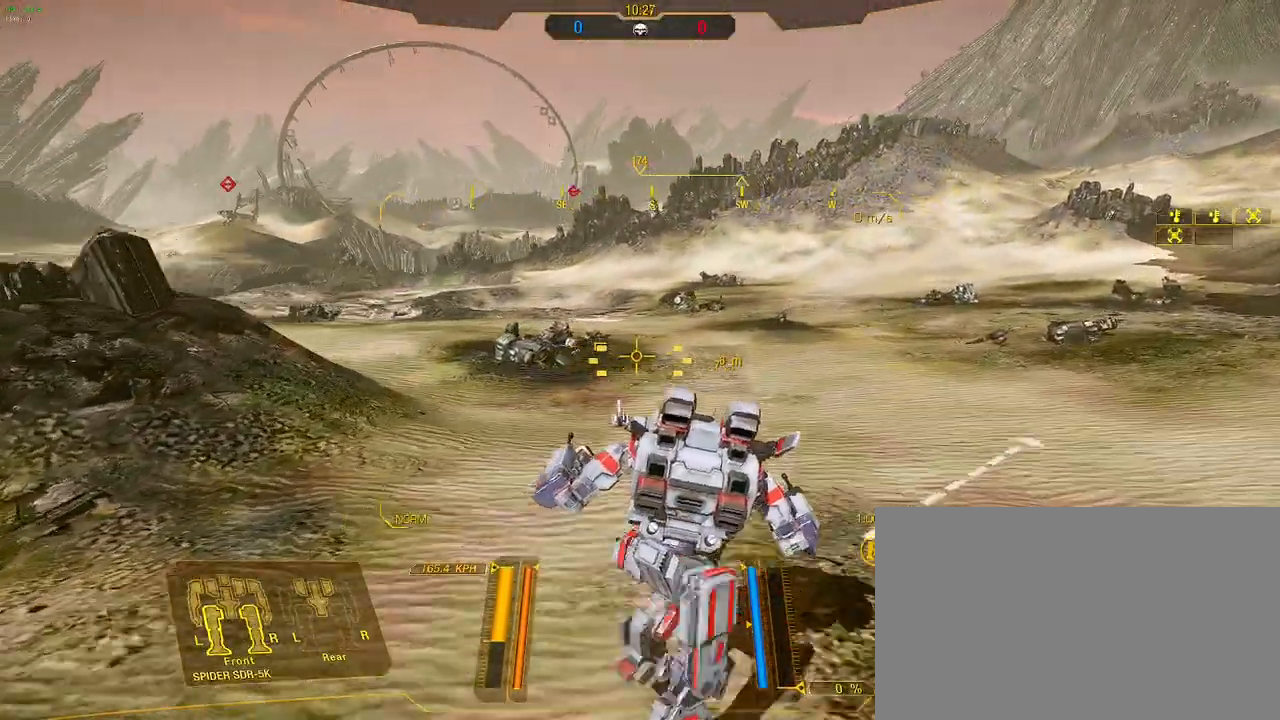
Gameplay with keyboard and mouse; each line is a JSON object with the keys and mouse buttons held at the frame after it. "events" lists presses ("down") and releases ("up") of "1", "2", "3", "4", "5", "a", "alt", "c", "caps_lock", "ctrl", "d", "e", "f", "g", "q", "r", "s", "shift", "space", "t", "tab", "v", "w", "x", "z", "mouse_left", "mouse_wheel" and "mouse_right" between this image and that frame as [ms after this image, input, new state], when the widget could be followed in between. "mouse_left", "mouse_wheel", "mouse_right" = the "left", "wheel", "right" buttons of the "mouse" list. No other keys are recorded. "wheel" means that the mouse wheel is clicked or scrolled. Not read: mouse_move.
{"keys": ["w"], "mouse": [], "events": [[283, "d", "down"], [467, "d", "up"]]}
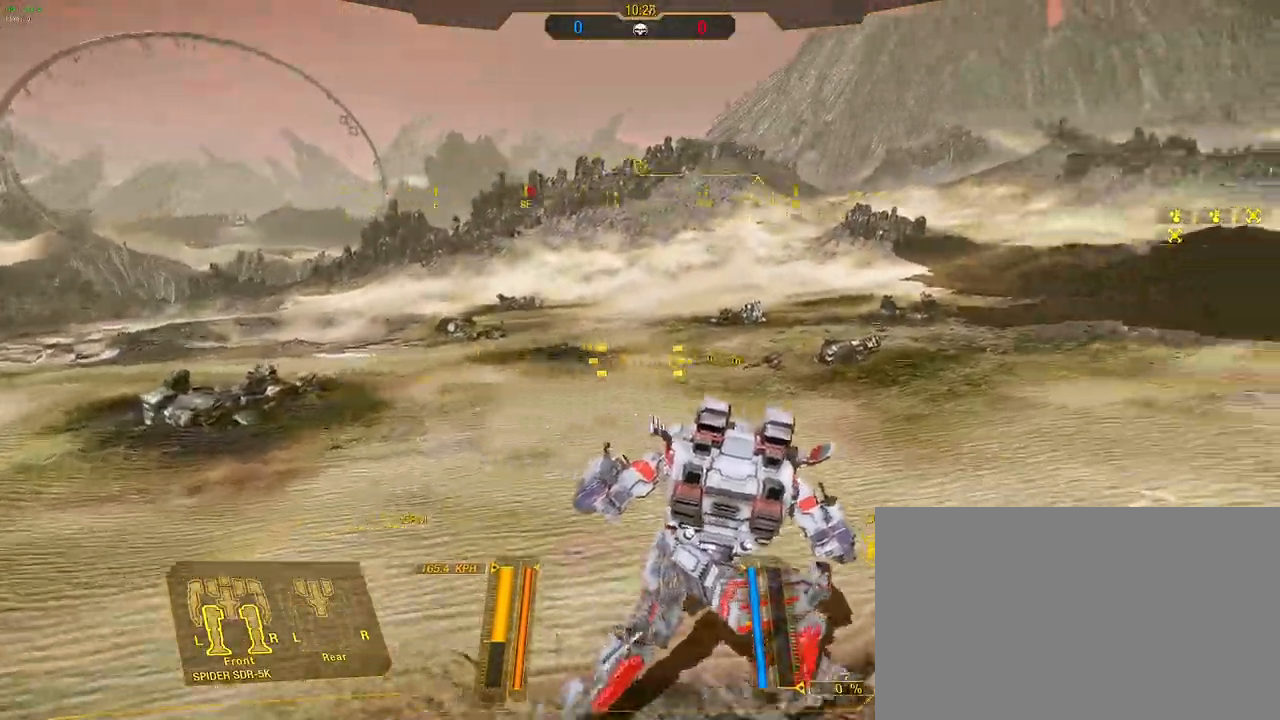
{"keys": ["a", "s", "w"], "mouse": [], "events": [[67, "a", "down"], [483, "s", "down"]]}
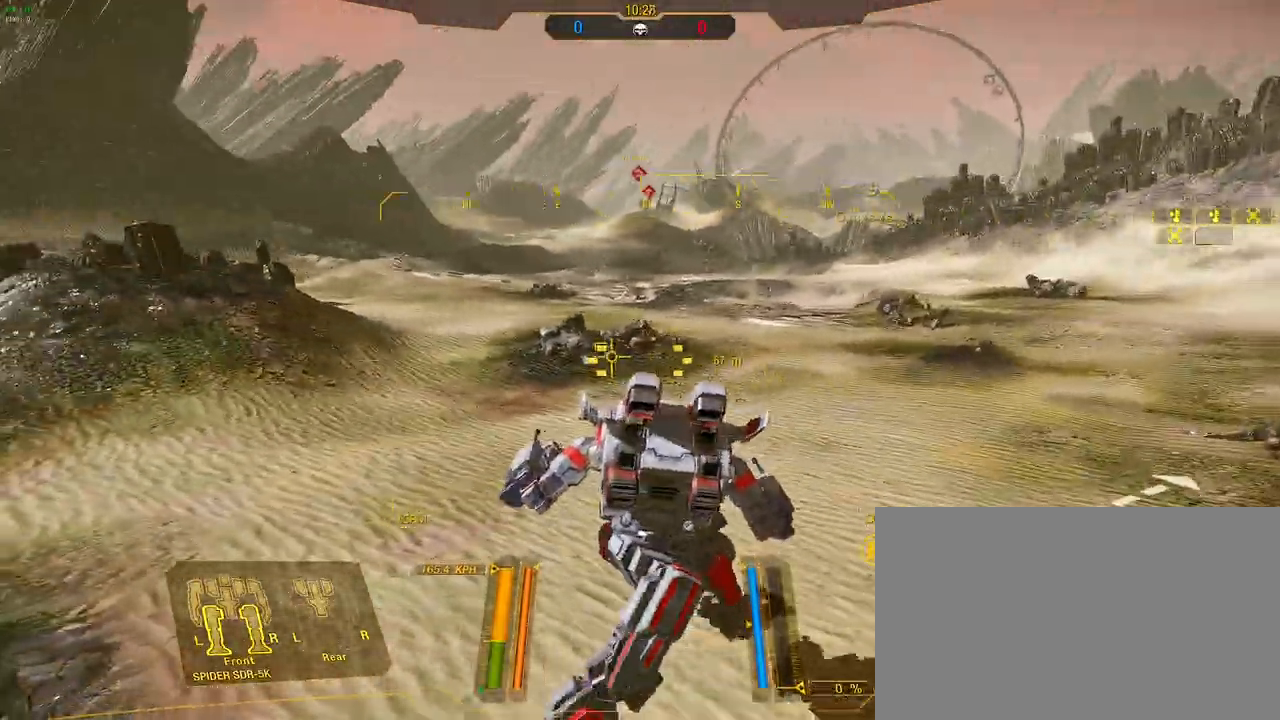
{"keys": ["a", "s", "w"], "mouse": [], "events": [[183, "space", "down"], [317, "space", "up"]]}
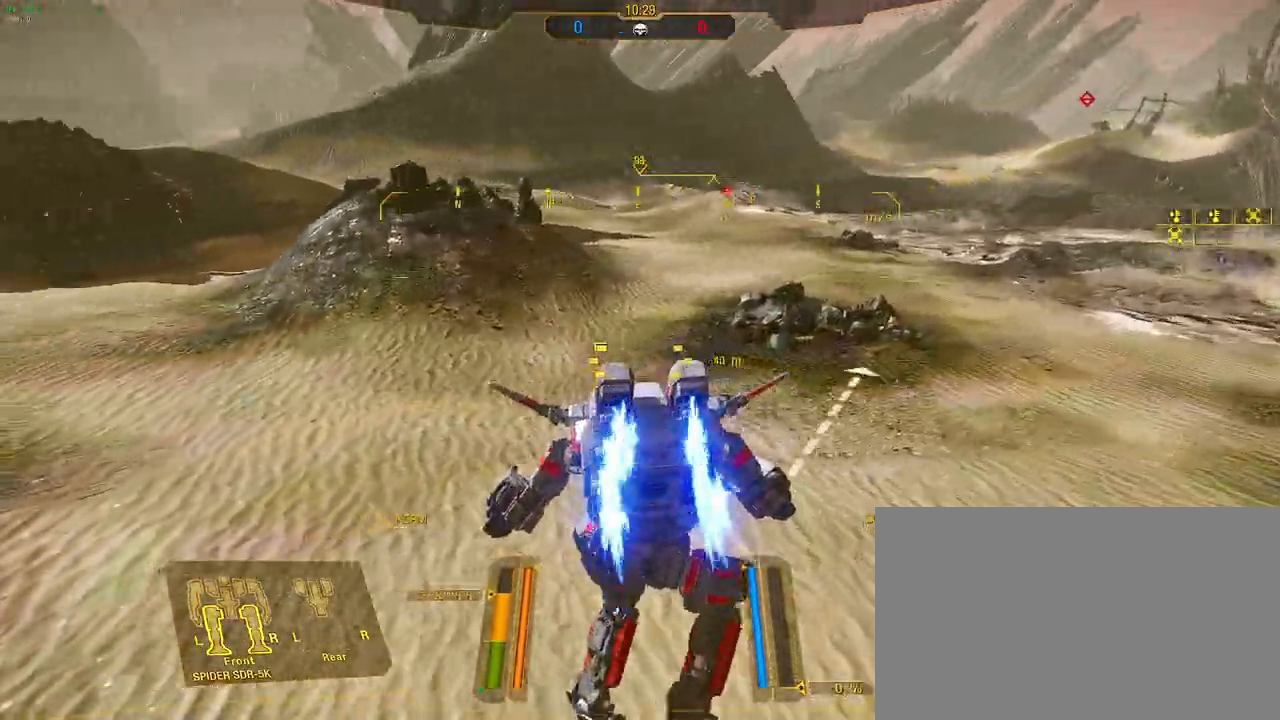
{"keys": ["a", "w"], "mouse": [], "events": [[417, "s", "up"]]}
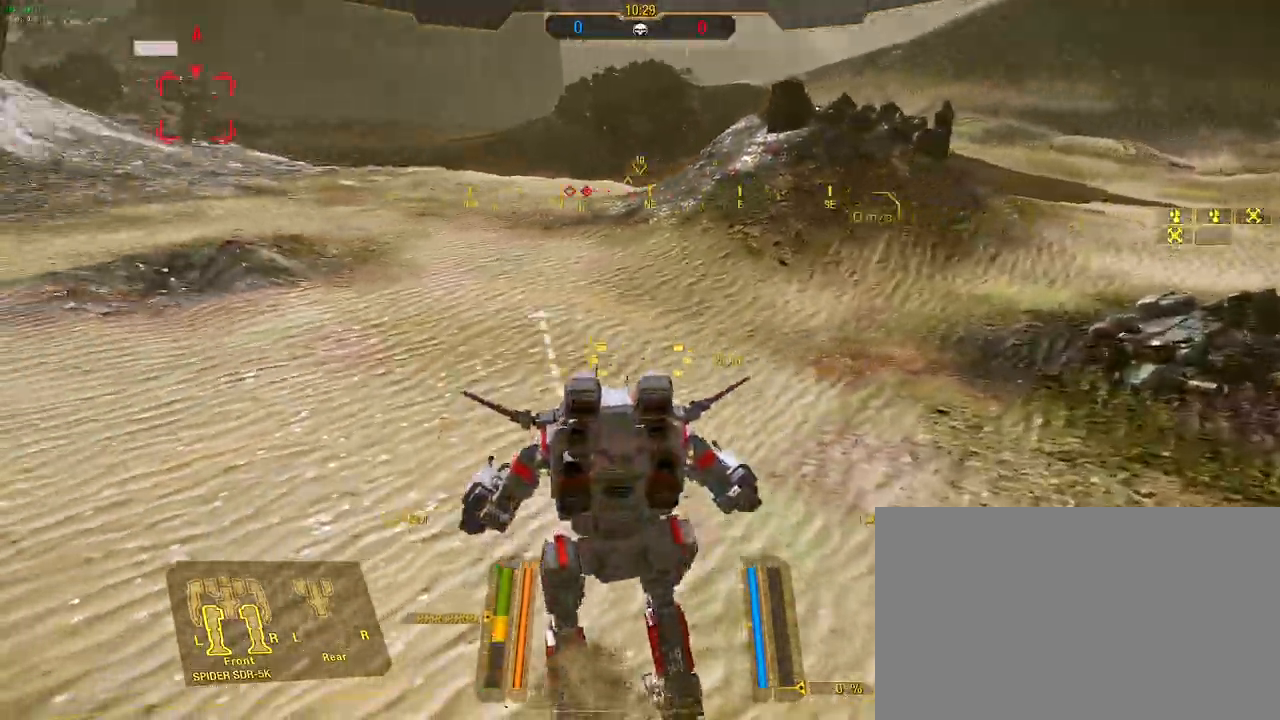
{"keys": ["w"], "mouse": [], "events": [[167, "a", "up"]]}
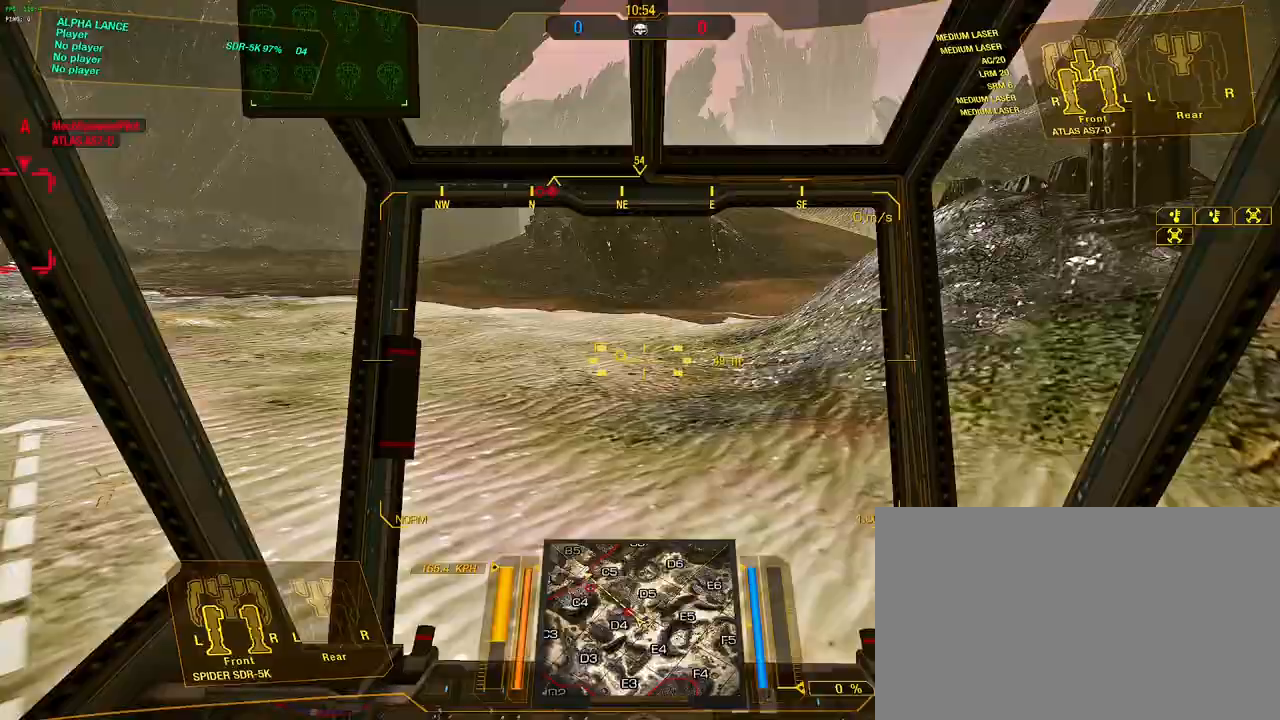
{"keys": ["d", "s", "w"], "mouse": [], "events": [[333, "d", "down"], [333, "s", "down"], [367, "space", "down"], [467, "space", "up"]]}
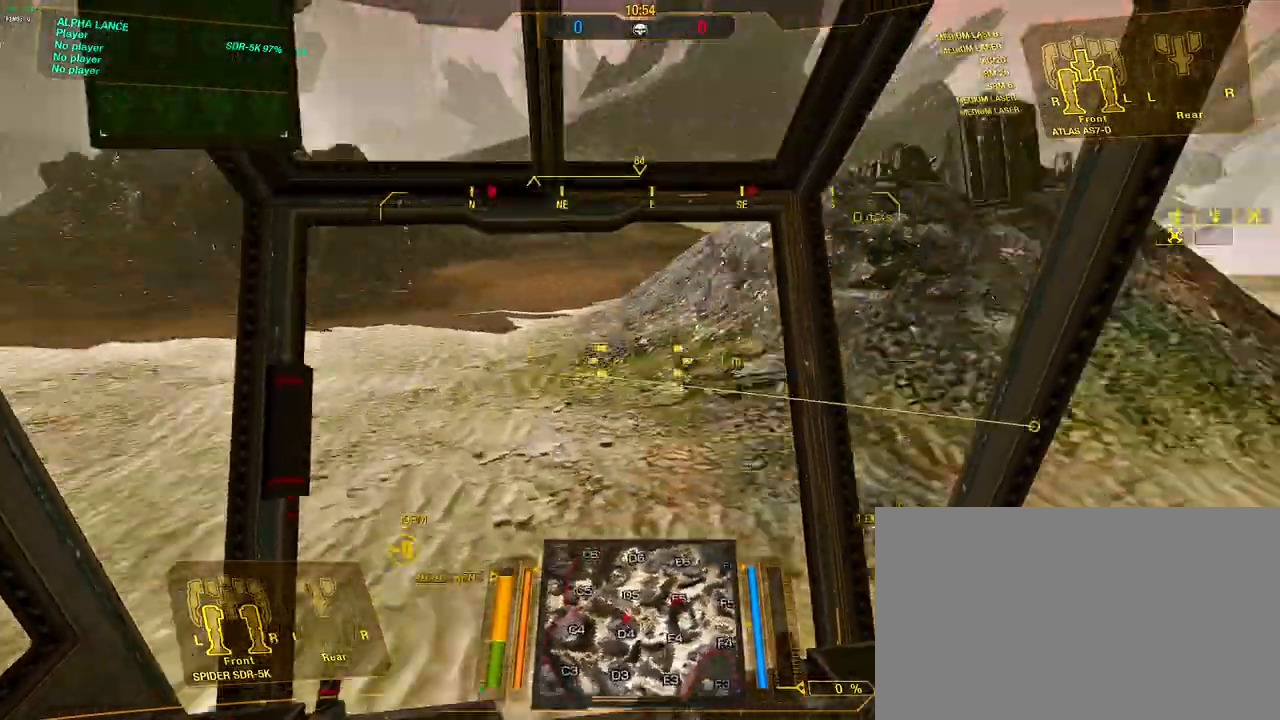
{"keys": ["d", "s", "space", "w"], "mouse": [], "events": [[67, "space", "down"], [150, "space", "up"], [250, "space", "down"]]}
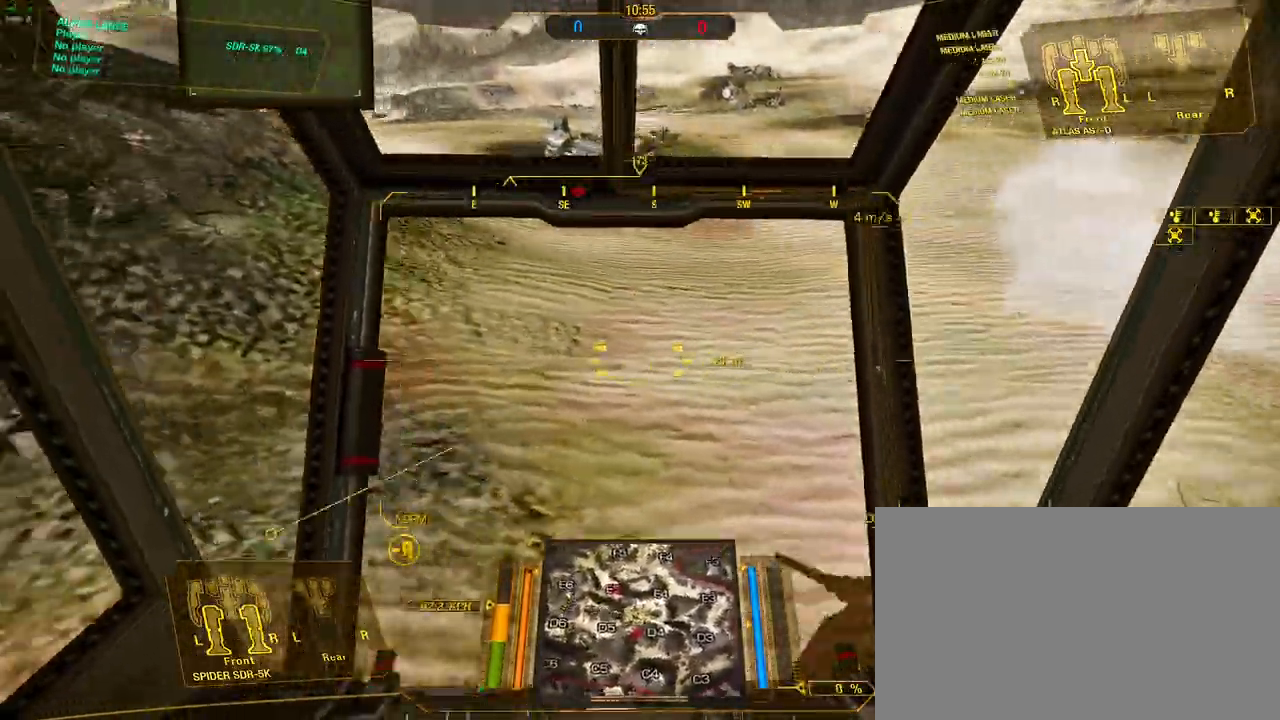
{"keys": ["w"], "mouse": [], "events": [[33, "space", "up"], [267, "s", "up"], [500, "d", "up"]]}
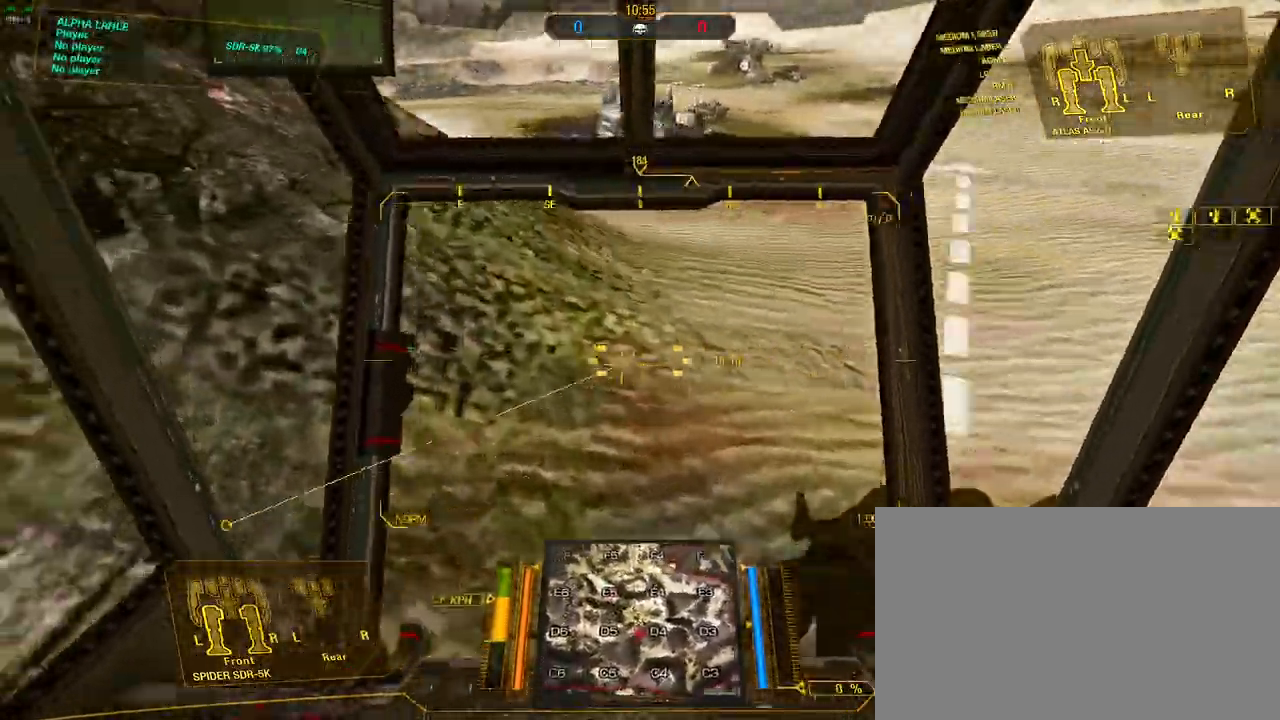
{"keys": ["w"], "mouse": [], "events": []}
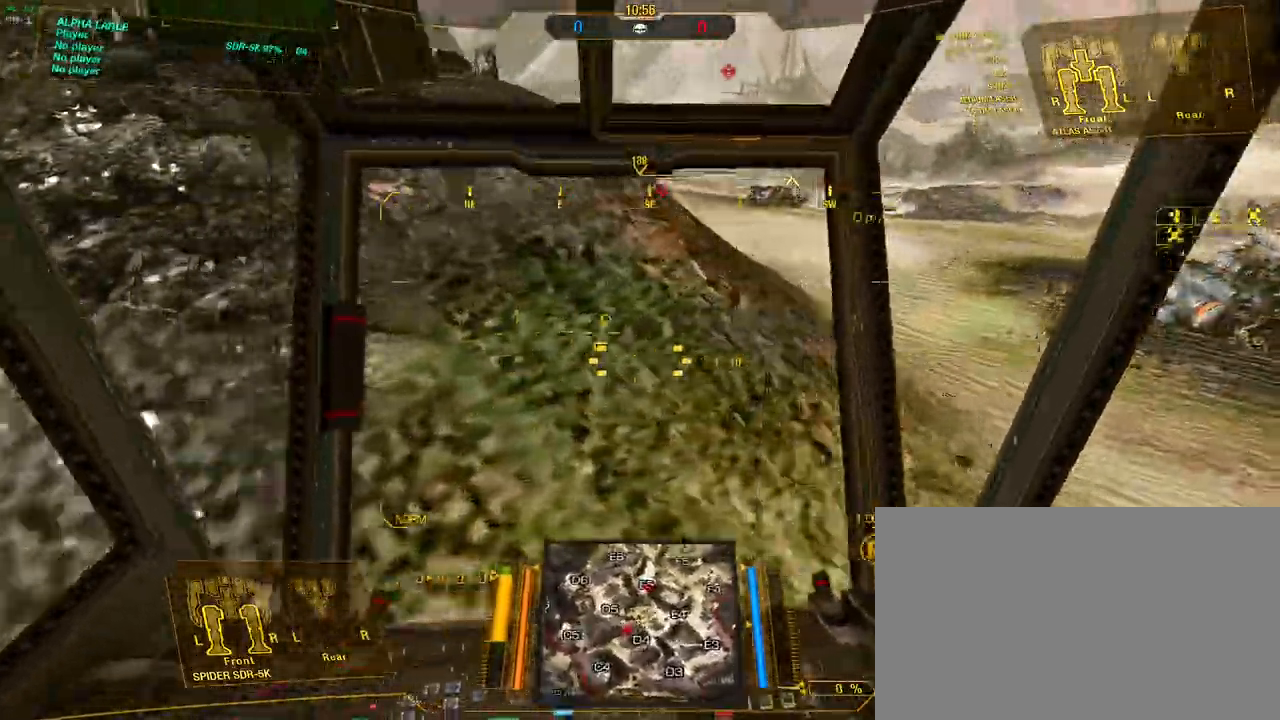
{"keys": ["w"], "mouse": [], "events": []}
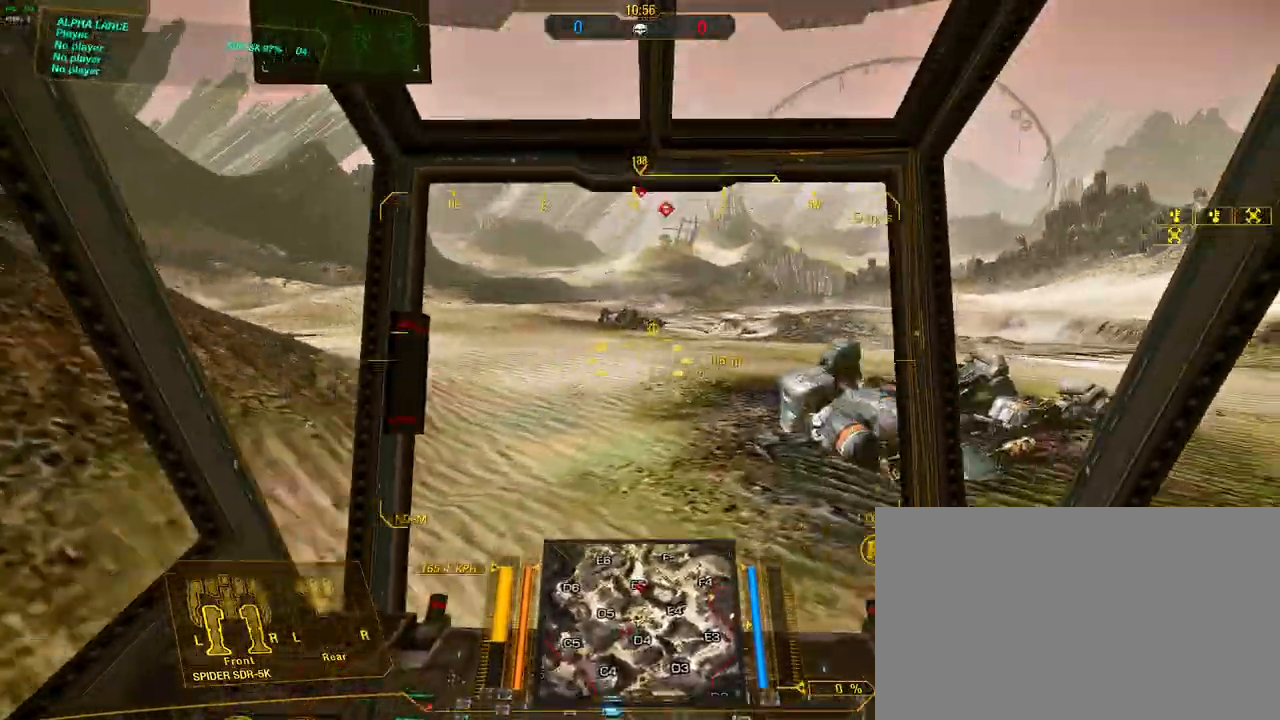
{"keys": ["w"], "mouse": [], "events": []}
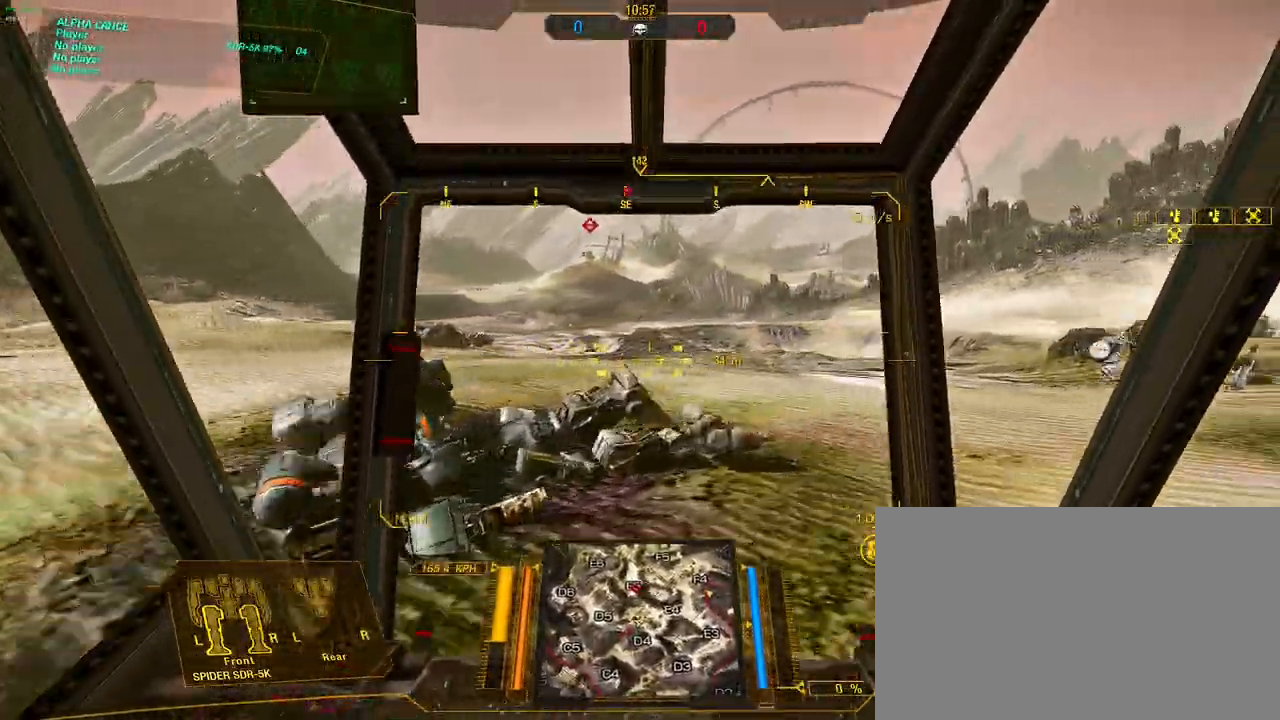
{"keys": ["w"], "mouse": [], "events": []}
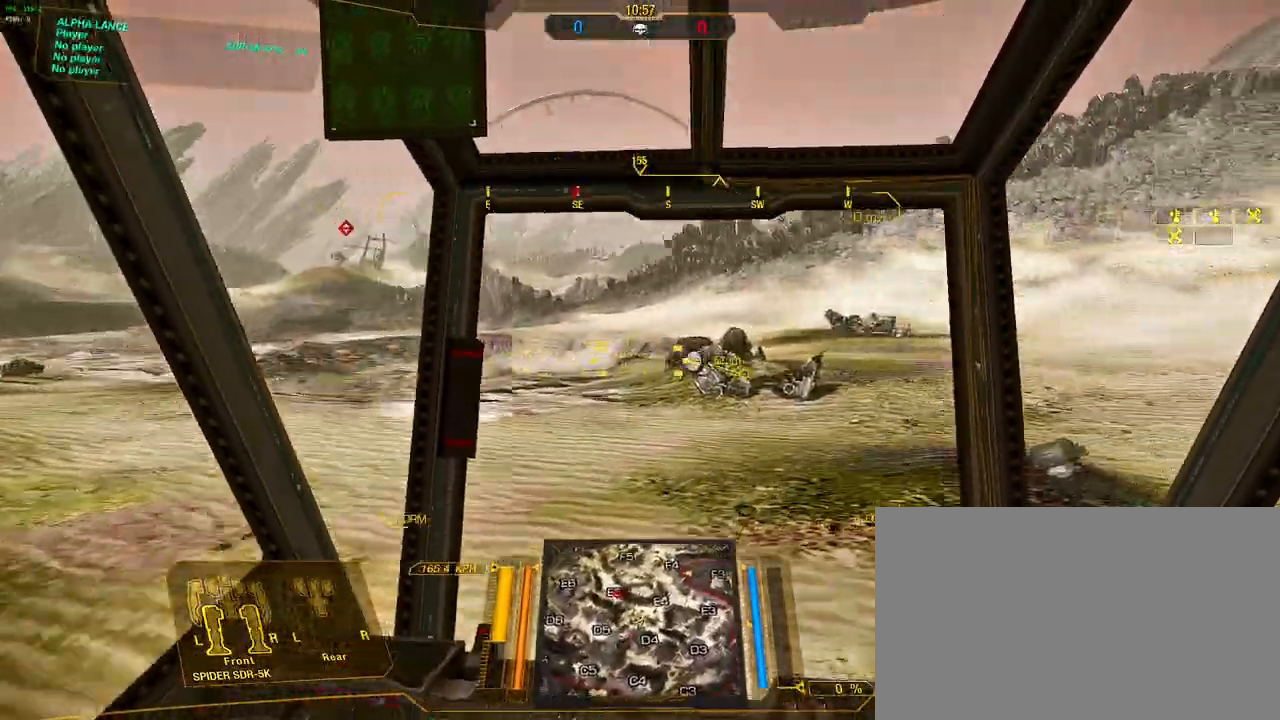
{"keys": ["w"], "mouse": [], "events": []}
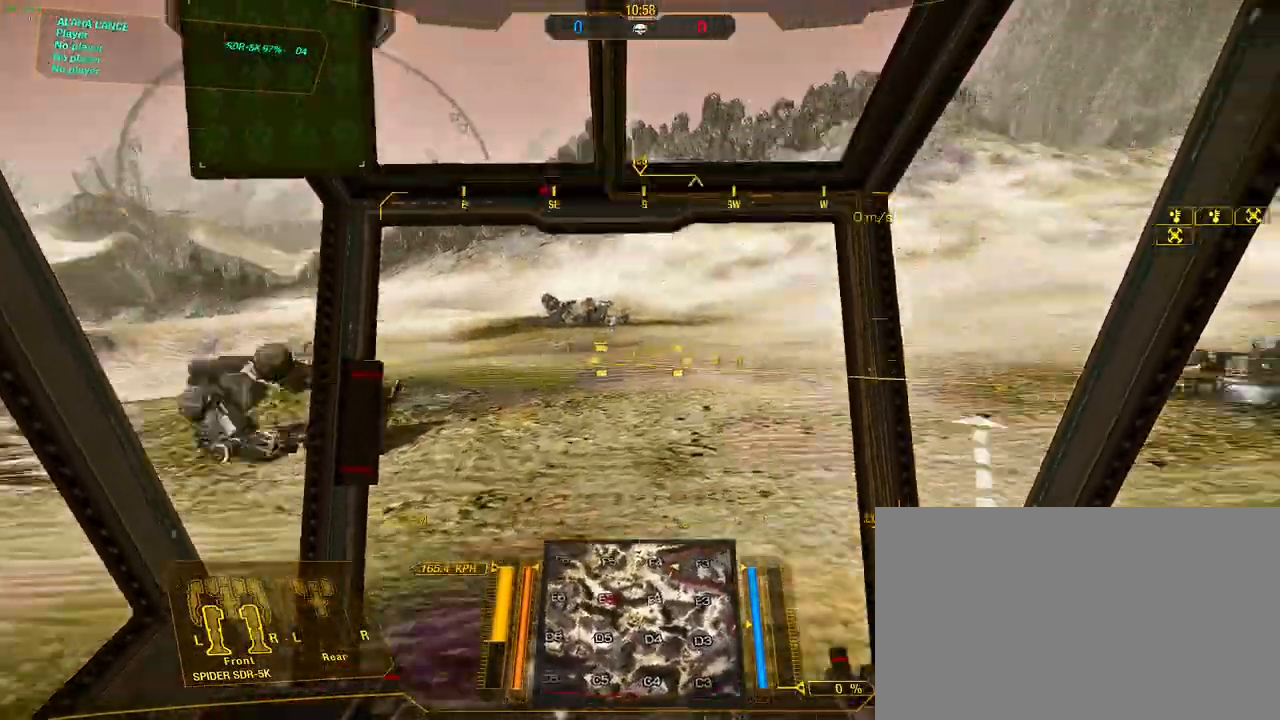
{"keys": ["w"], "mouse": [], "events": []}
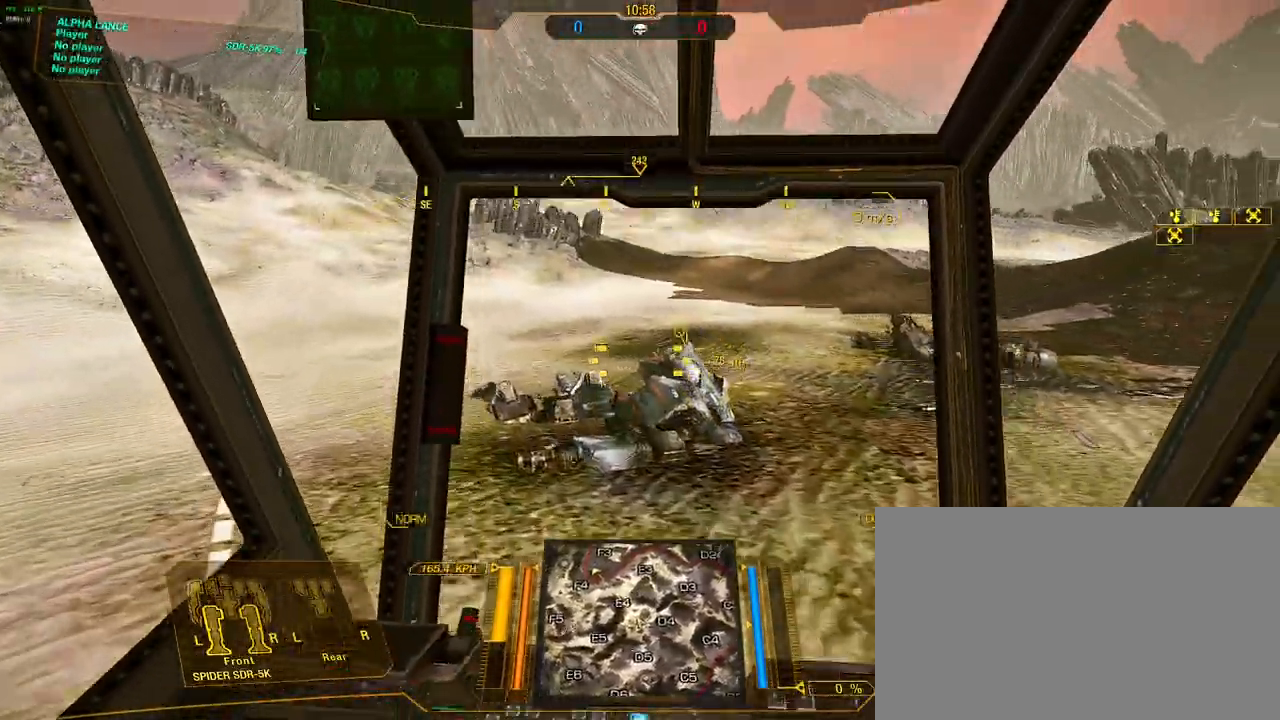
{"keys": ["w"], "mouse": [], "events": []}
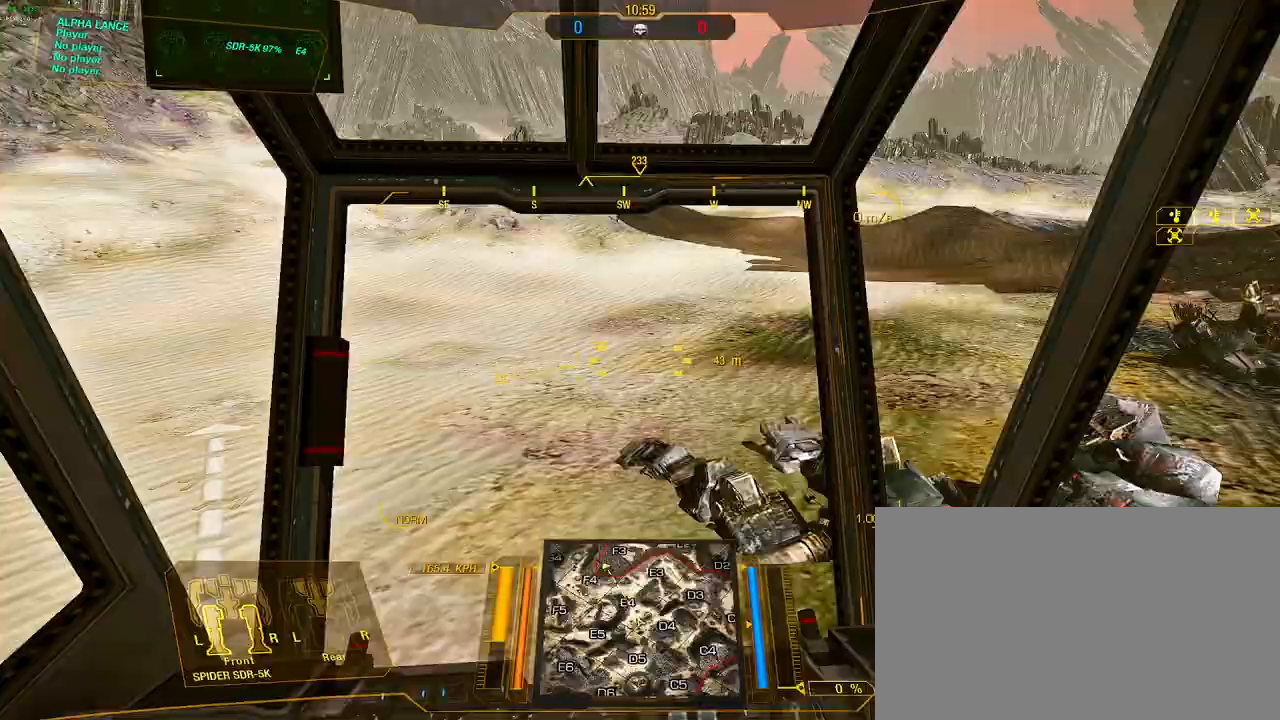
{"keys": ["d", "w"], "mouse": [], "events": [[117, "d", "down"]]}
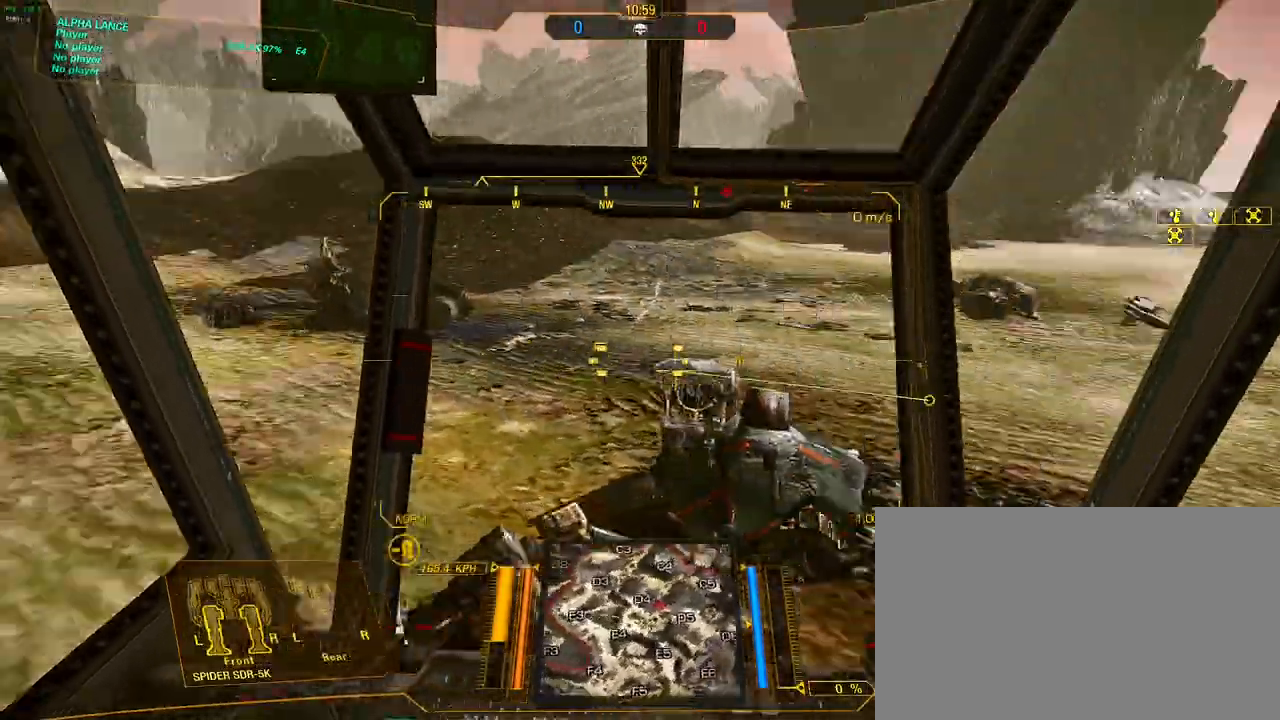
{"keys": ["d", "w"], "mouse": [], "events": []}
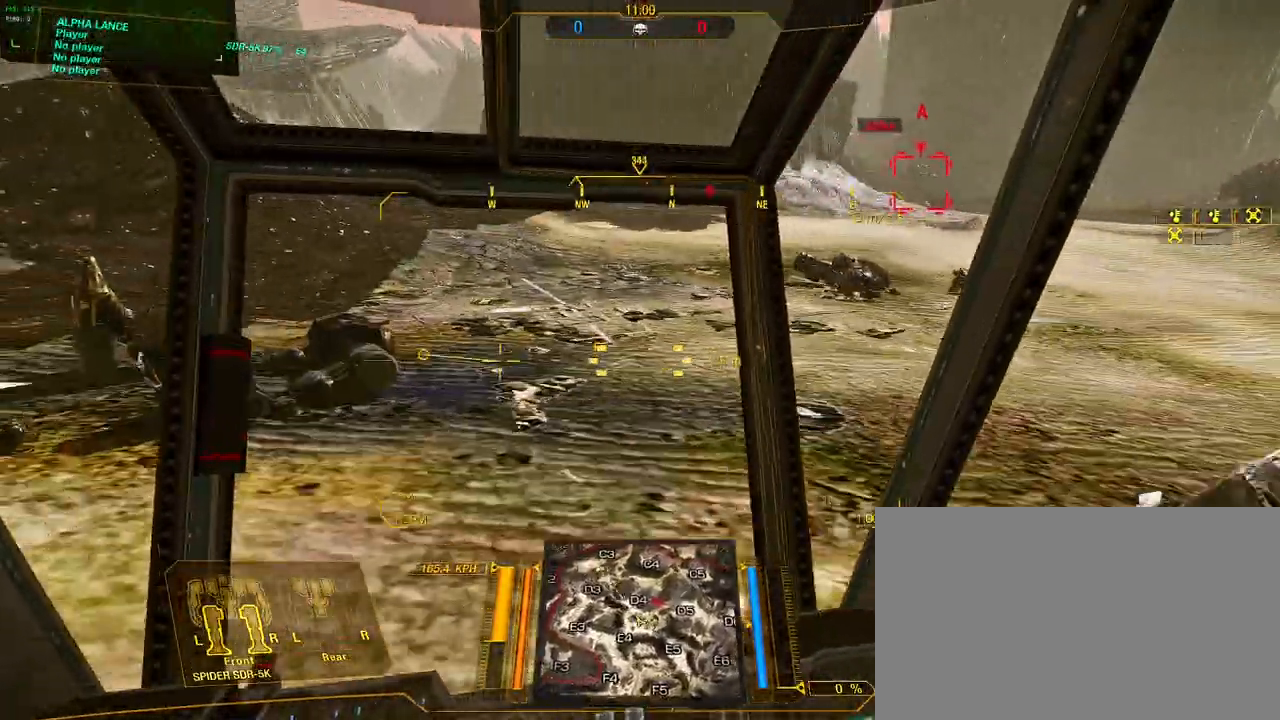
{"keys": ["d", "w"], "mouse": [], "events": []}
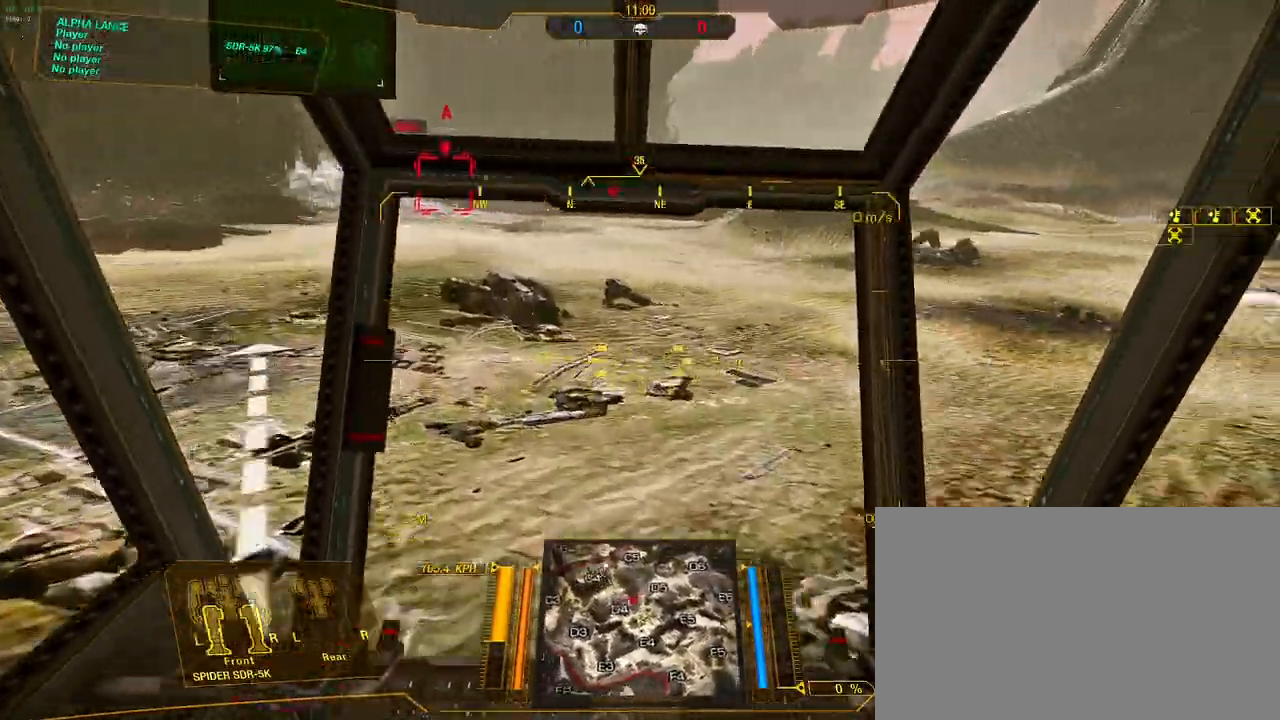
{"keys": ["w"], "mouse": [], "events": [[400, "d", "up"]]}
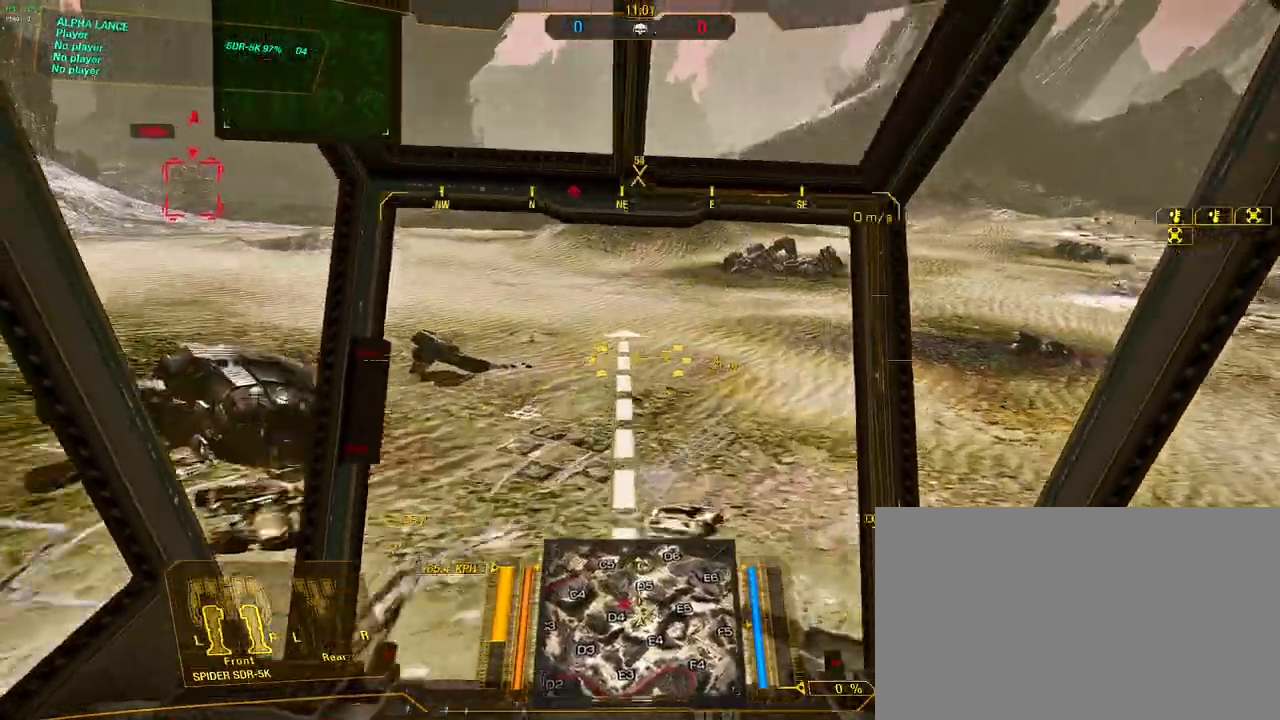
{"keys": ["w"], "mouse": [], "events": [[133, "a", "down"], [267, "a", "up"]]}
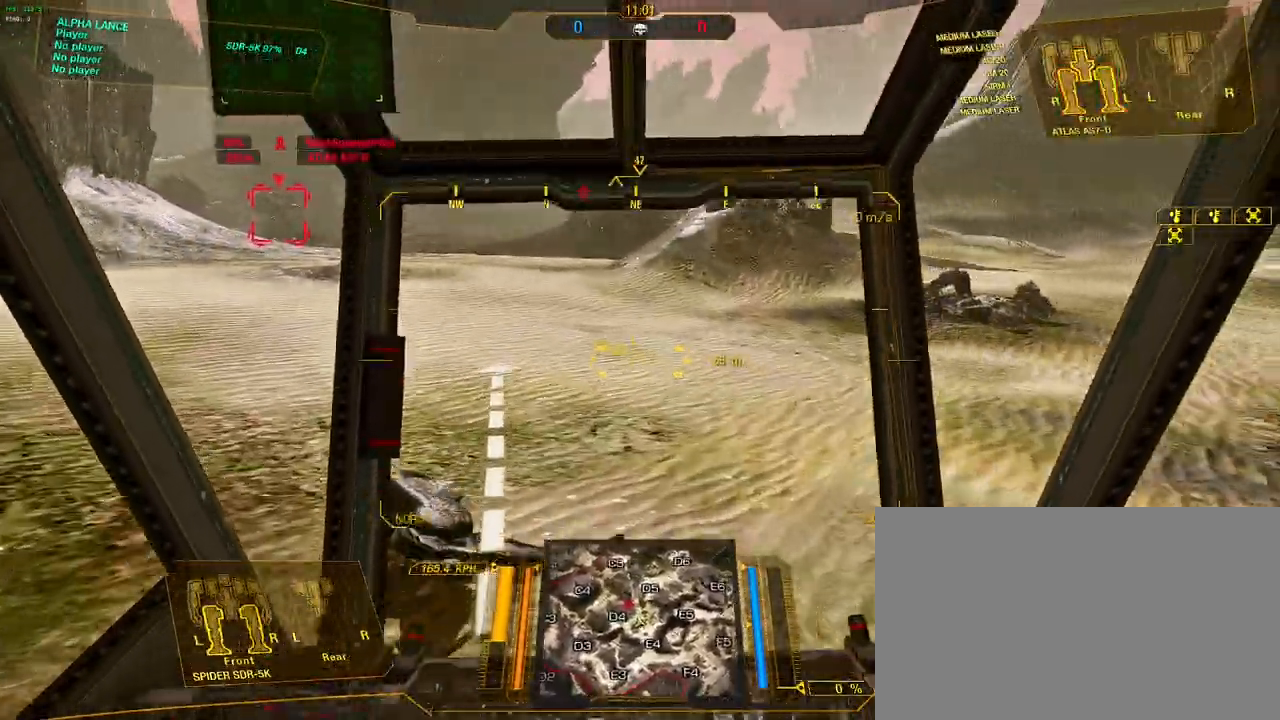
{"keys": ["w"], "mouse": [], "events": []}
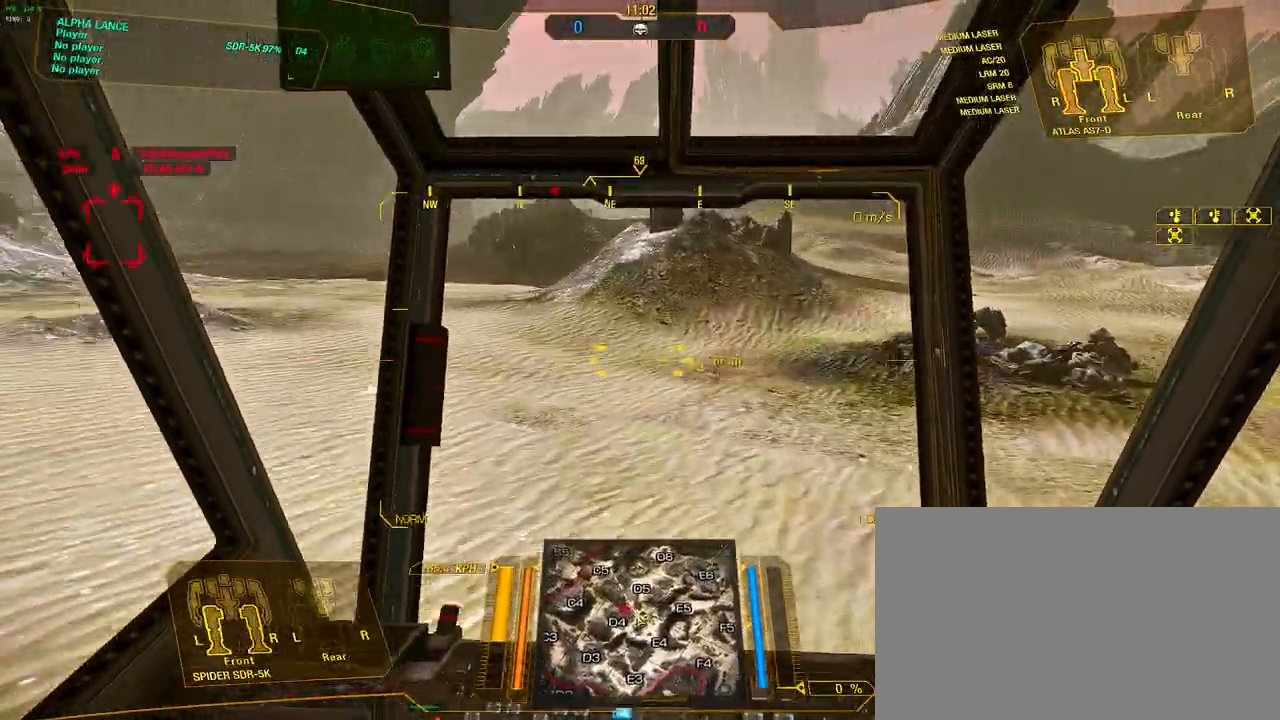
{"keys": ["w"], "mouse": [], "events": []}
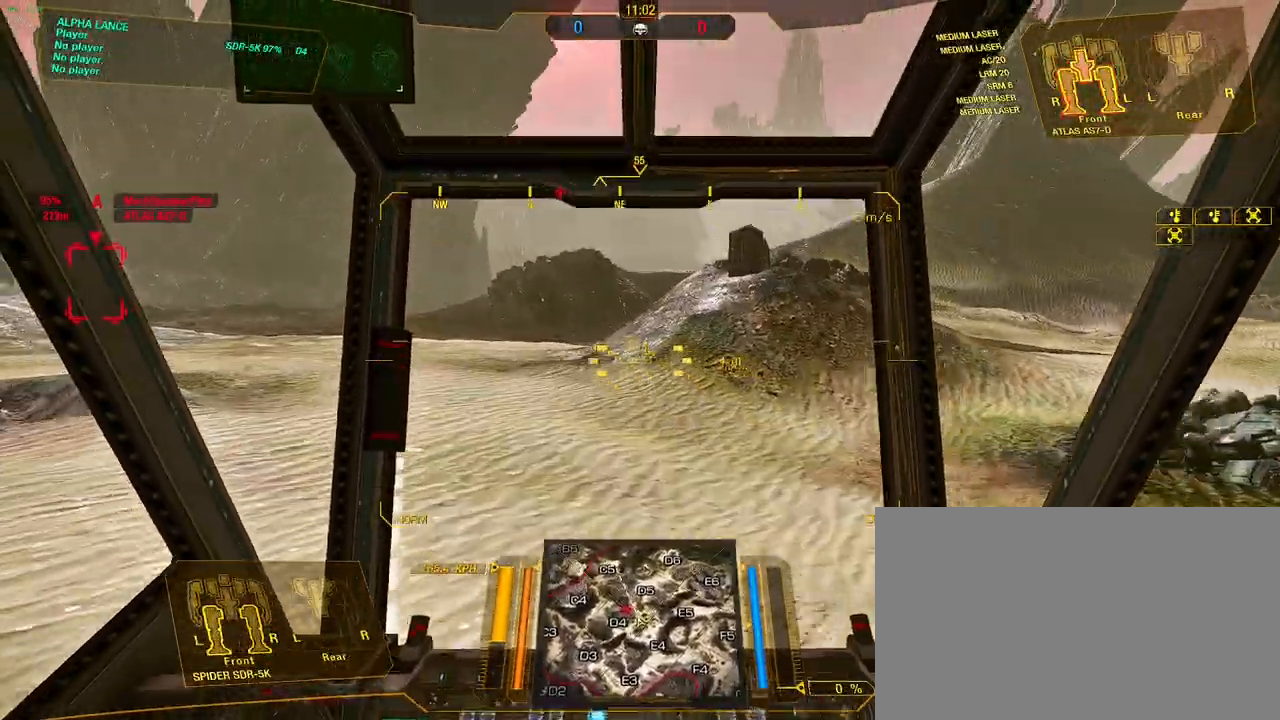
{"keys": ["w"], "mouse": [], "events": [[367, "a", "down"], [450, "a", "up"]]}
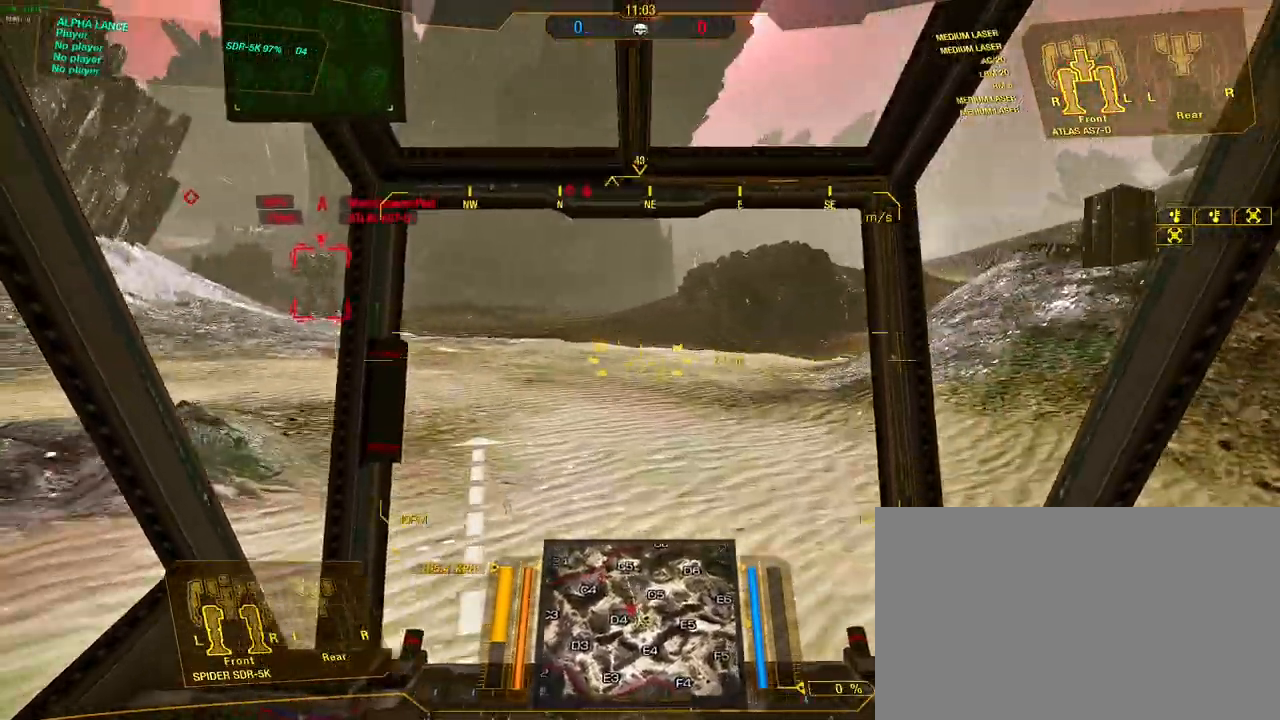
{"keys": ["w"], "mouse": [], "events": []}
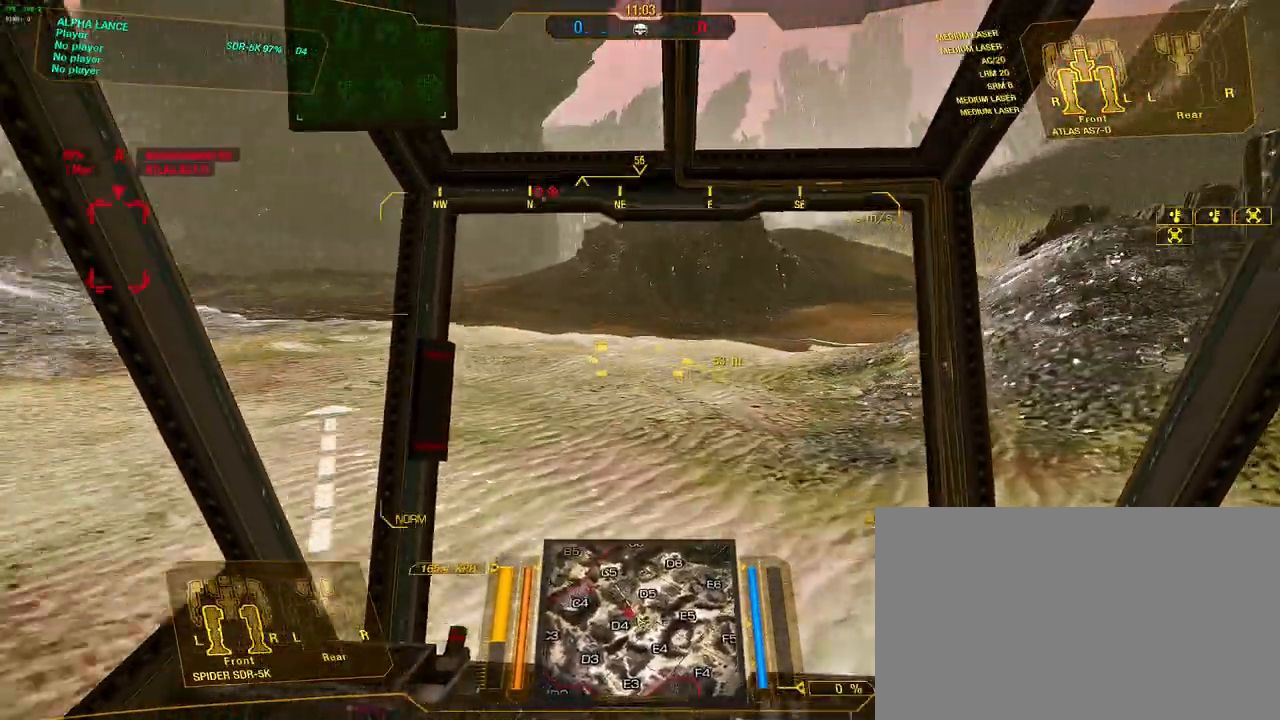
{"keys": ["d", "s", "space", "w"], "mouse": [], "events": [[383, "d", "down"], [383, "s", "down"], [483, "space", "down"]]}
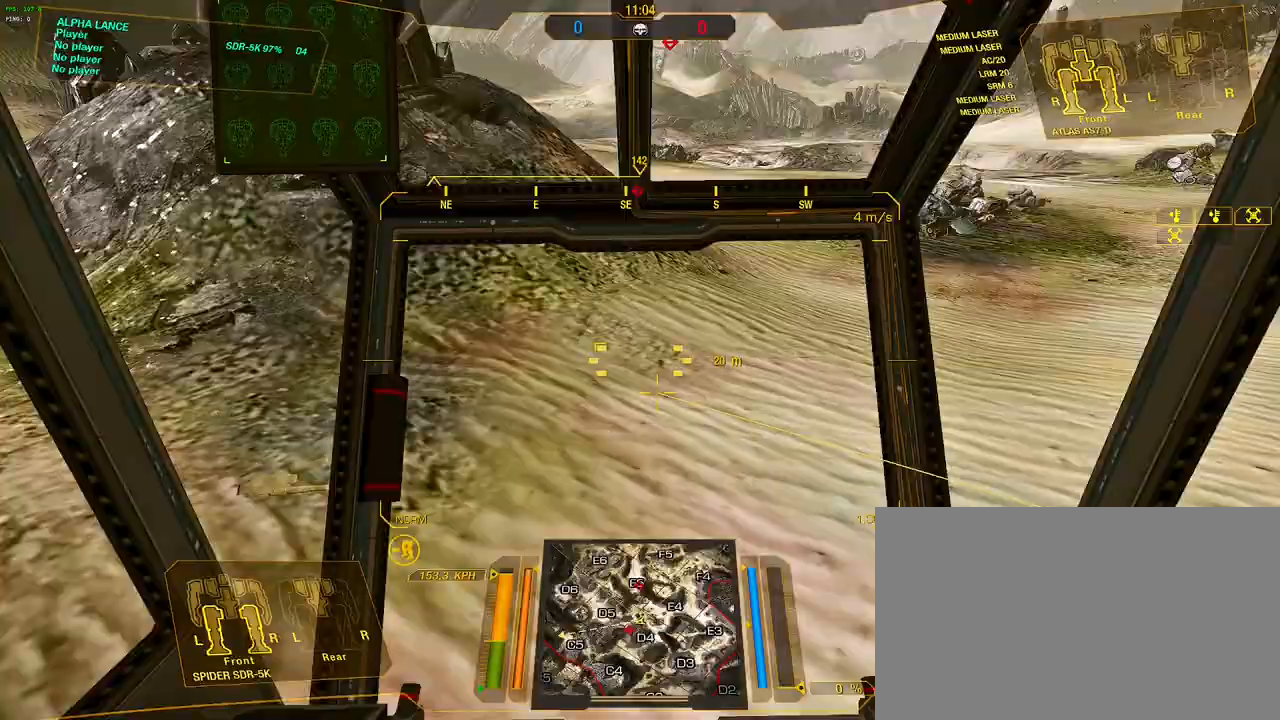
{"keys": ["d", "s", "w"], "mouse": [], "events": [[133, "space", "up"], [183, "space", "down"], [317, "space", "up"], [367, "space", "down"], [450, "space", "up"]]}
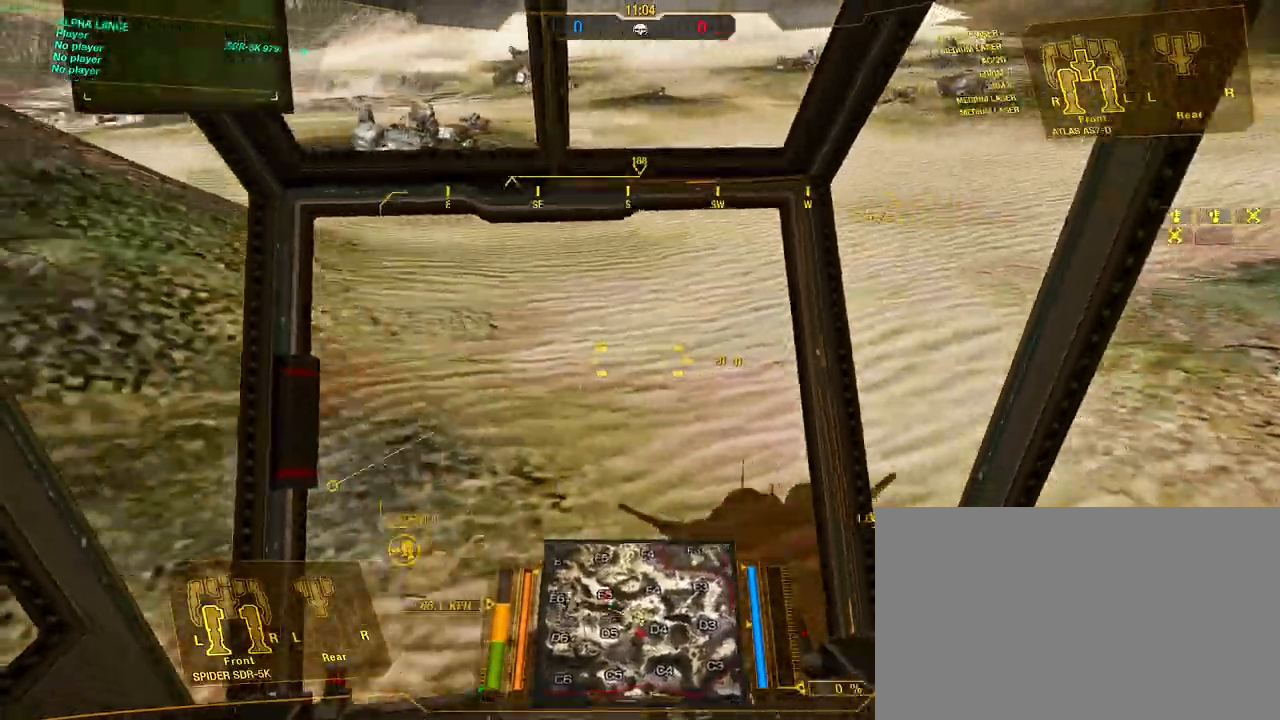
{"keys": ["d", "w"], "mouse": [], "events": [[133, "s", "up"]]}
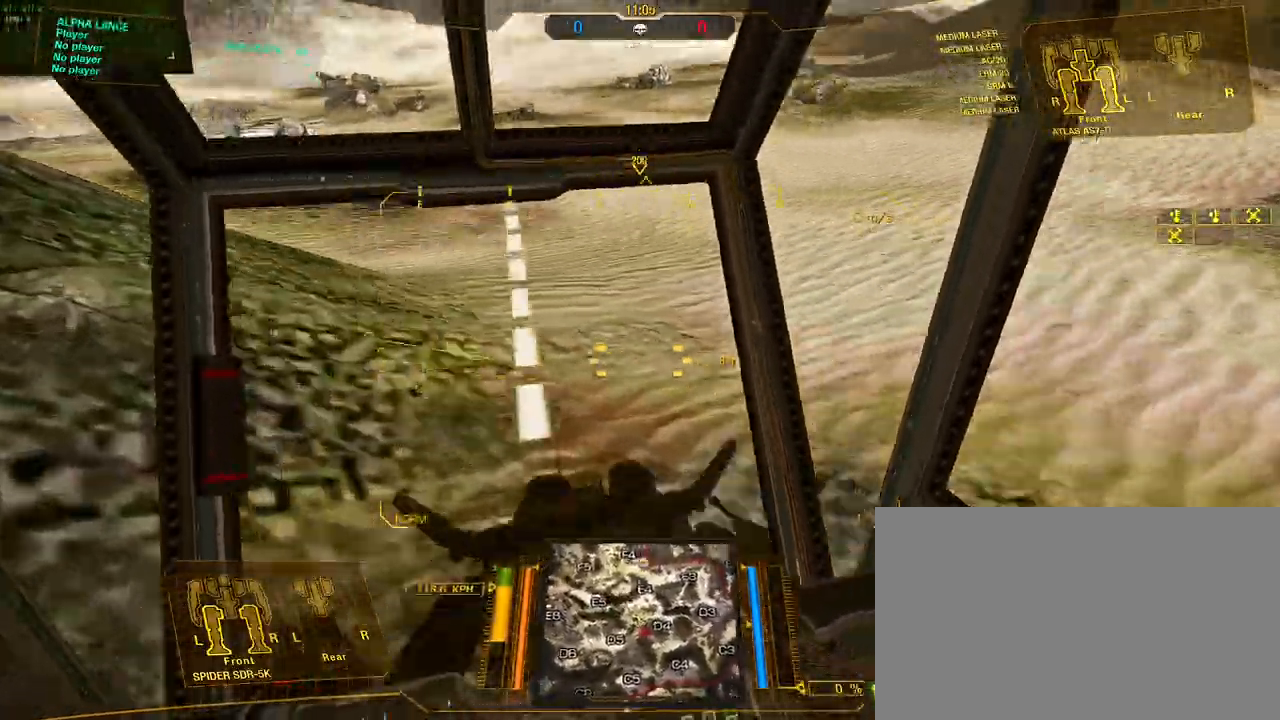
{"keys": ["w"], "mouse": [], "events": [[17, "d", "up"]]}
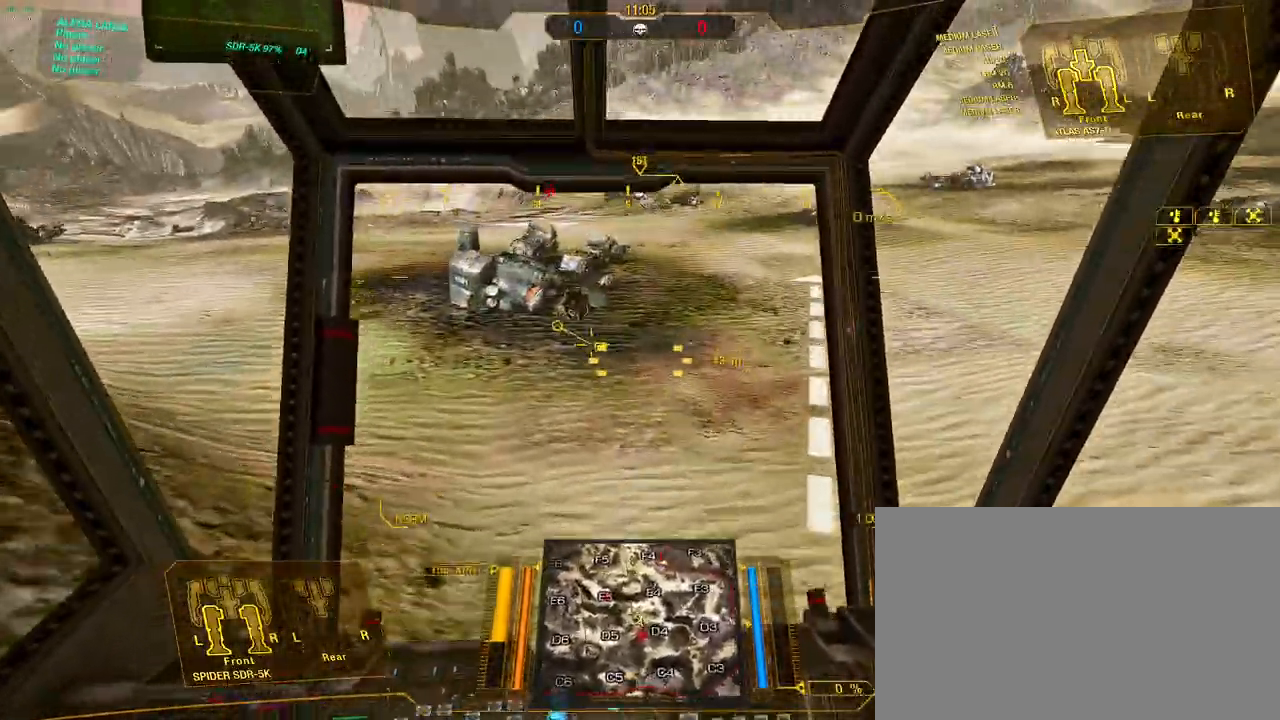
{"keys": ["w"], "mouse": [], "events": [[367, "a", "down"], [500, "a", "up"]]}
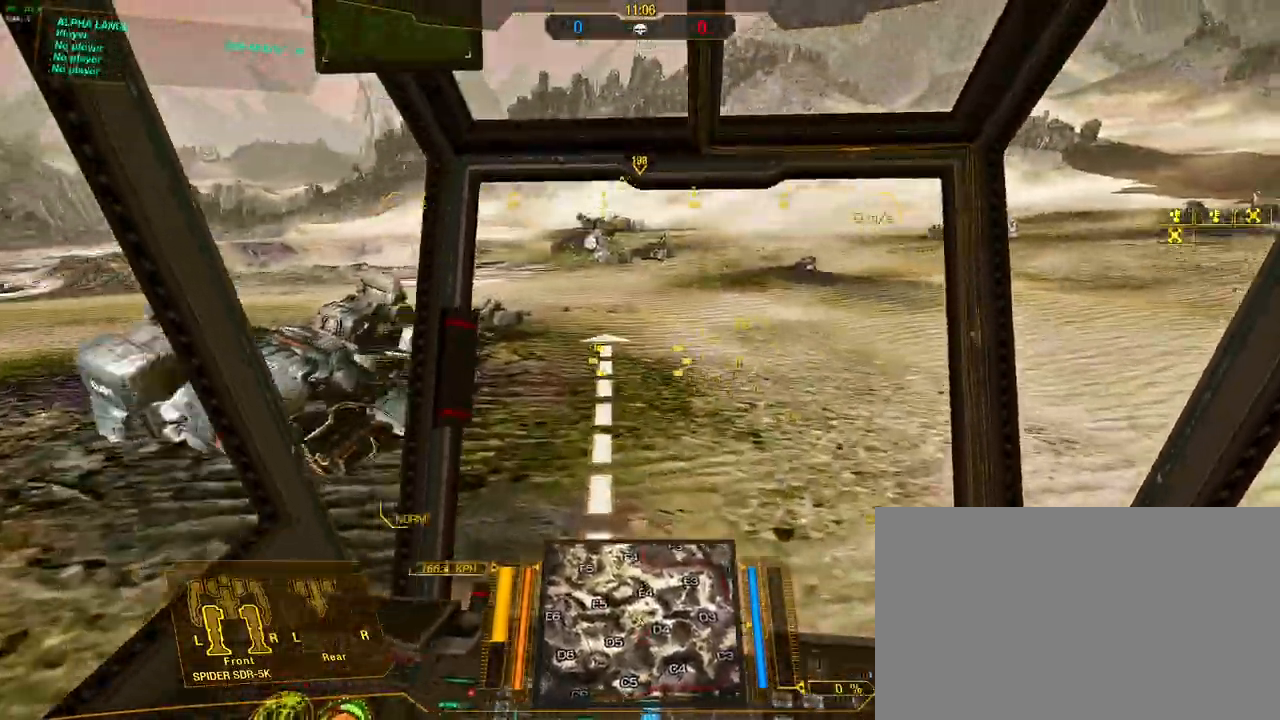
{"keys": ["w"], "mouse": [], "events": [[333, "d", "down"], [417, "d", "up"]]}